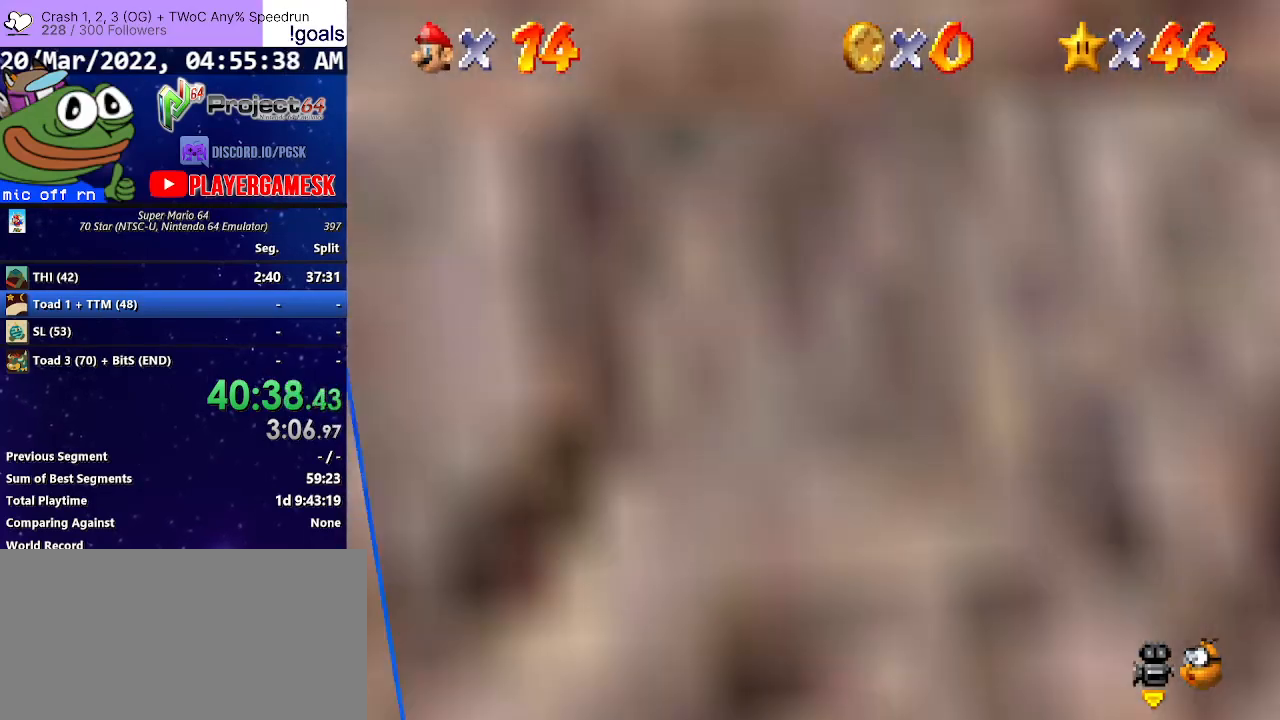
Gameplay with a controller (Xbox layout); each line is a JSON object with the inputs held at the frame after it. "events" lists button and stick changes between this image and that frame as [ms after this image, input, new state], when the widget could be followed in between.
{"buttons": [], "left_stick": "down-right", "right_stick": "center", "events": [[33, "right_stick", "down-left"], [133, "right_stick", "center"], [400, "L3", "up"]]}
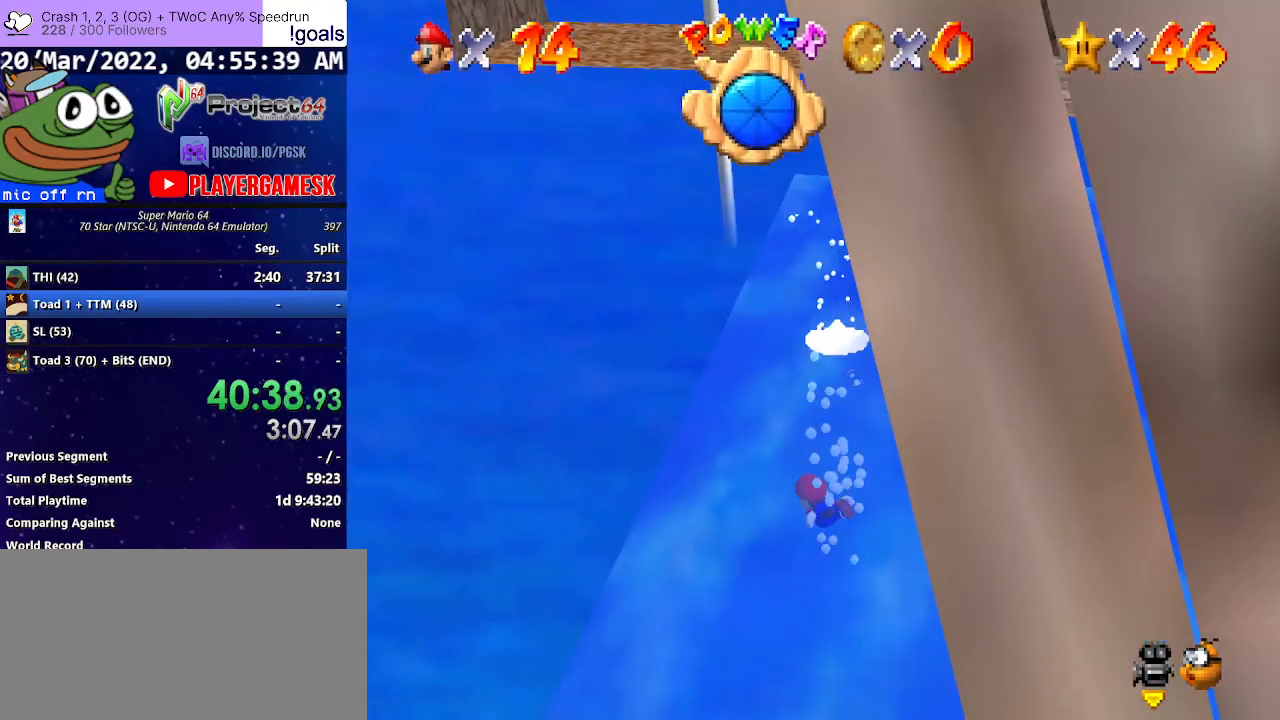
{"buttons": ["A"], "left_stick": "down-right", "right_stick": "center", "events": [[267, "A", "down"]]}
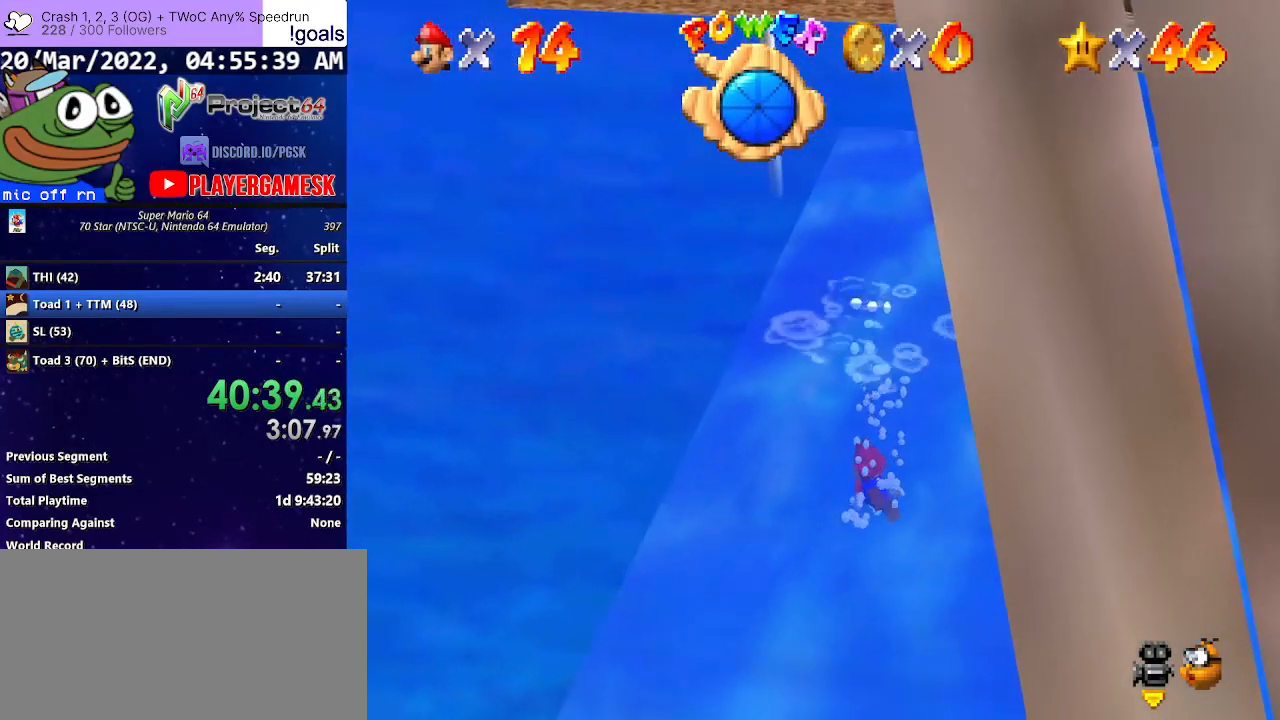
{"buttons": ["A"], "left_stick": "down-right", "right_stick": "center", "events": [[67, "A", "up"], [133, "left_stick", "center"], [333, "A", "down"], [433, "left_stick", "down-right"]]}
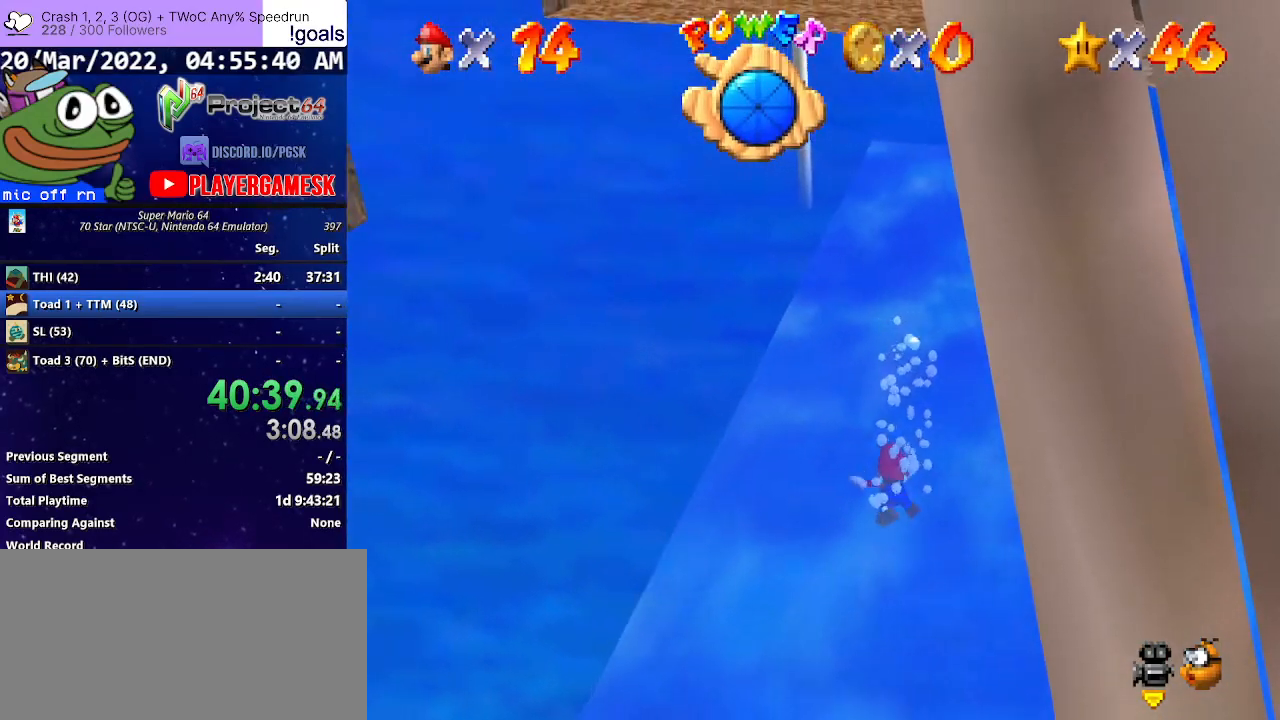
{"buttons": ["A"], "left_stick": "down-right", "right_stick": "center", "events": [[267, "A", "up"], [267, "left_stick", "center"], [467, "A", "down"], [467, "left_stick", "down-right"]]}
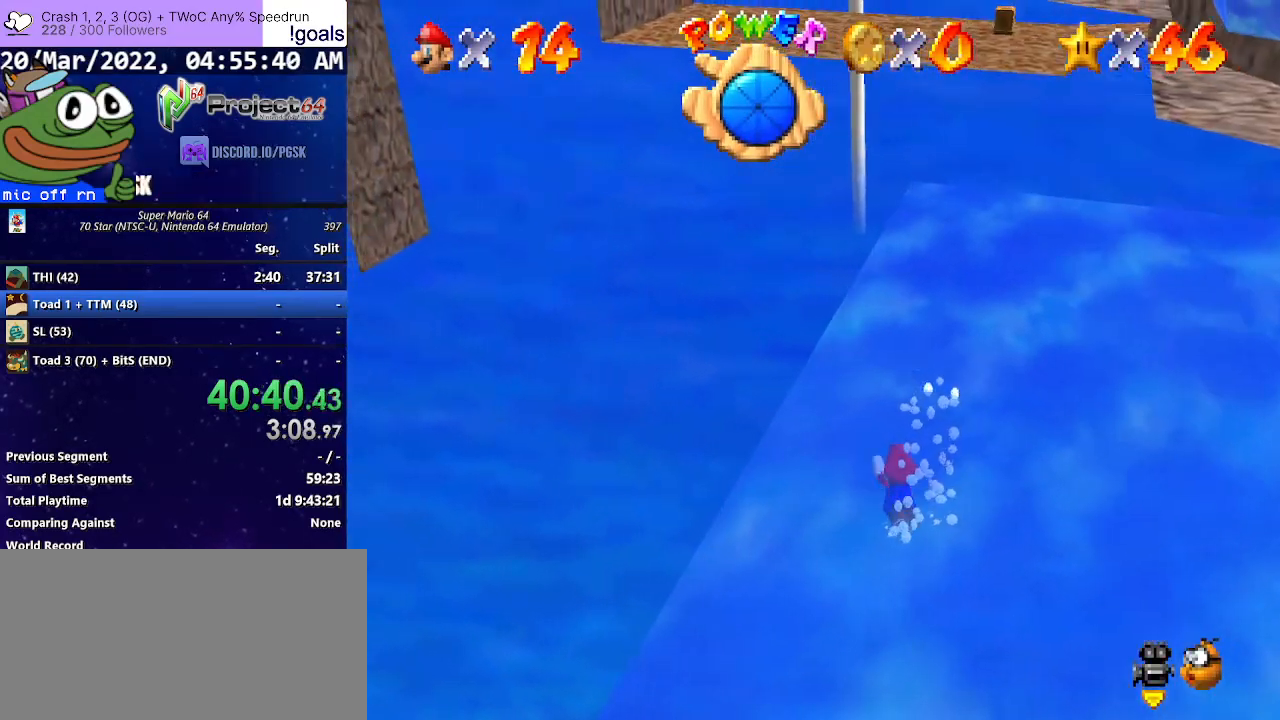
{"buttons": [], "left_stick": "center", "right_stick": "center", "events": [[367, "A", "up"], [400, "left_stick", "center"]]}
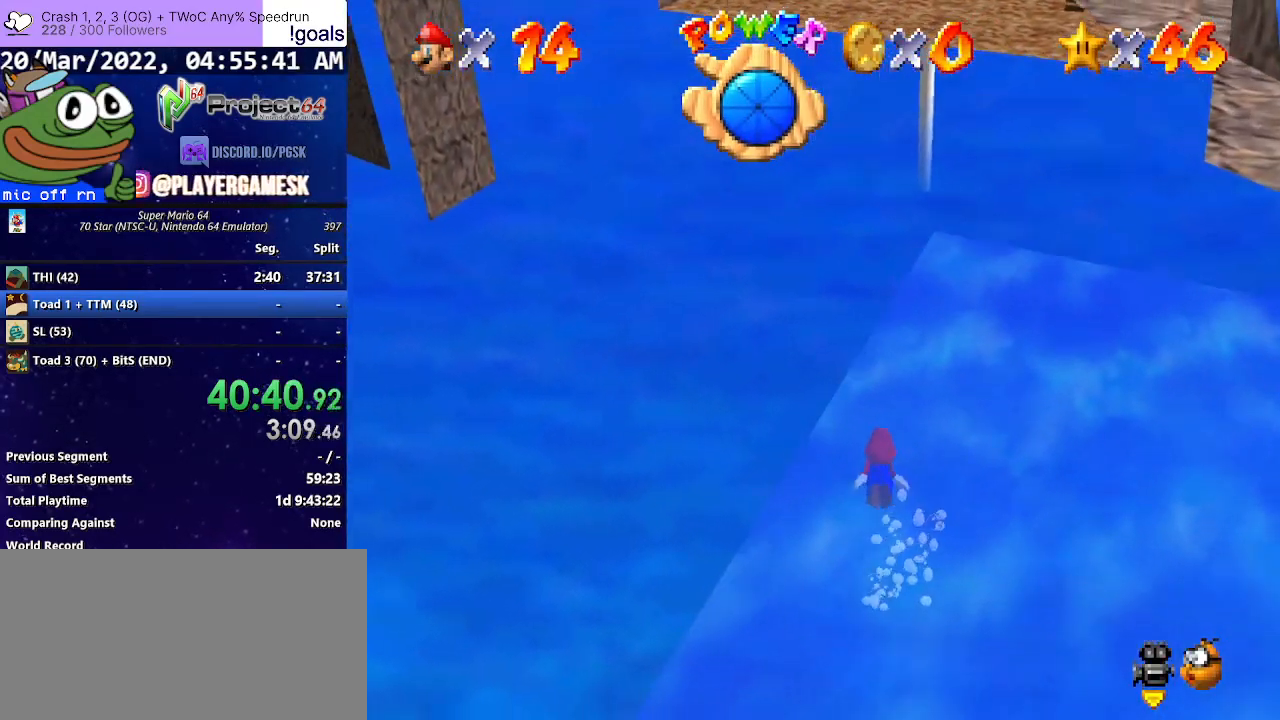
{"buttons": ["A"], "left_stick": "center", "right_stick": "center", "events": [[67, "A", "down"], [233, "left_stick", "right"], [433, "left_stick", "center"]]}
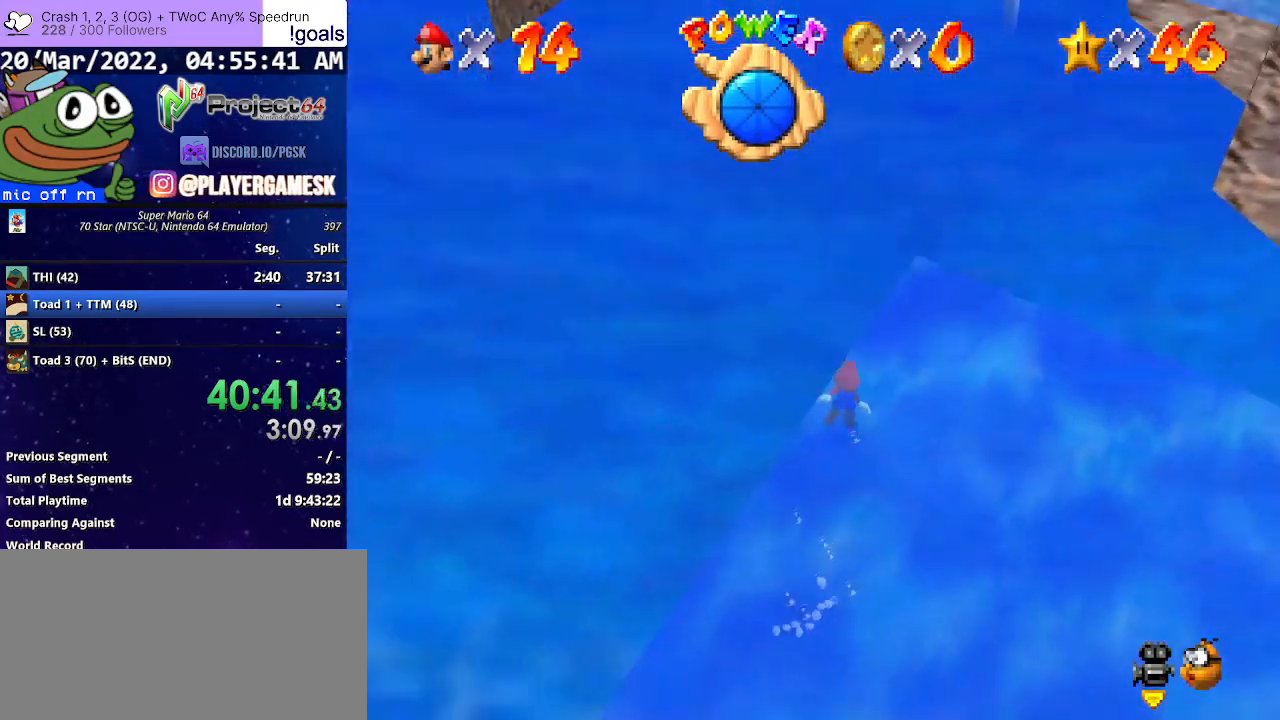
{"buttons": ["A"], "left_stick": "down-left", "right_stick": "center", "events": [[33, "left_stick", "right"], [133, "A", "up"], [200, "left_stick", "center"], [300, "A", "down"], [300, "left_stick", "down-left"]]}
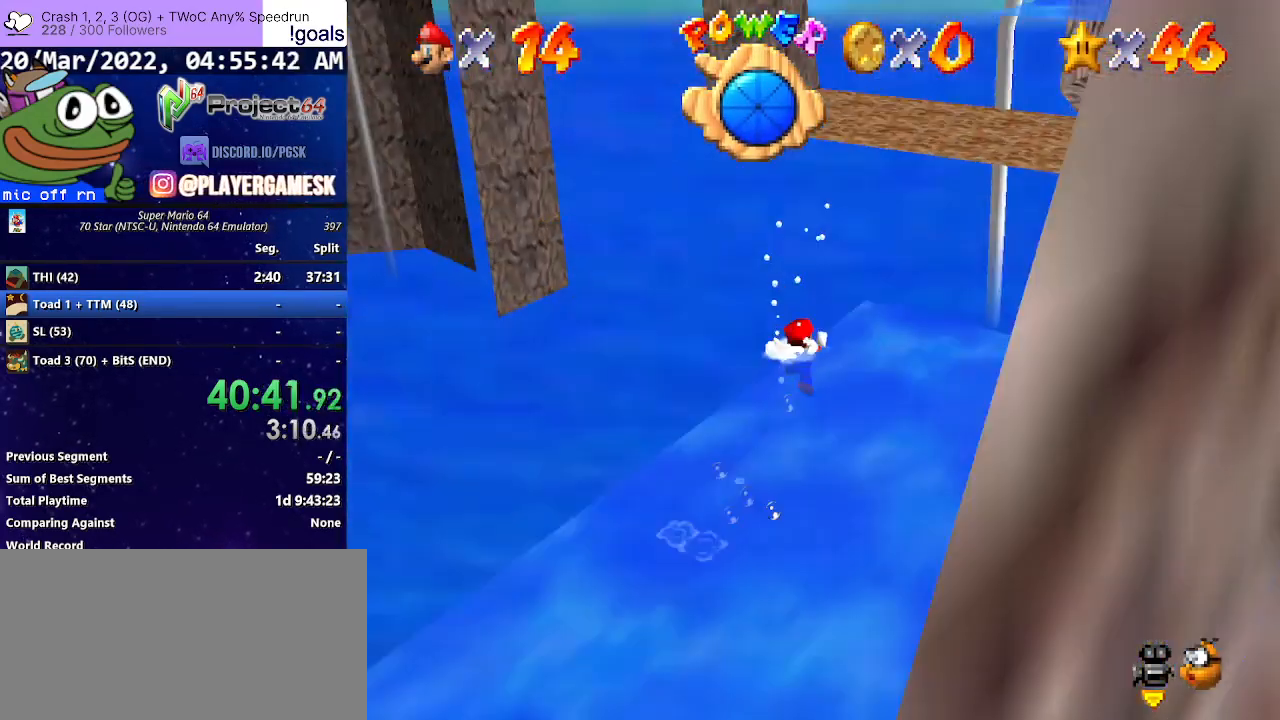
{"buttons": ["L3"], "left_stick": "down-left", "right_stick": "center", "events": [[333, "L3", "down"], [400, "A", "up"]]}
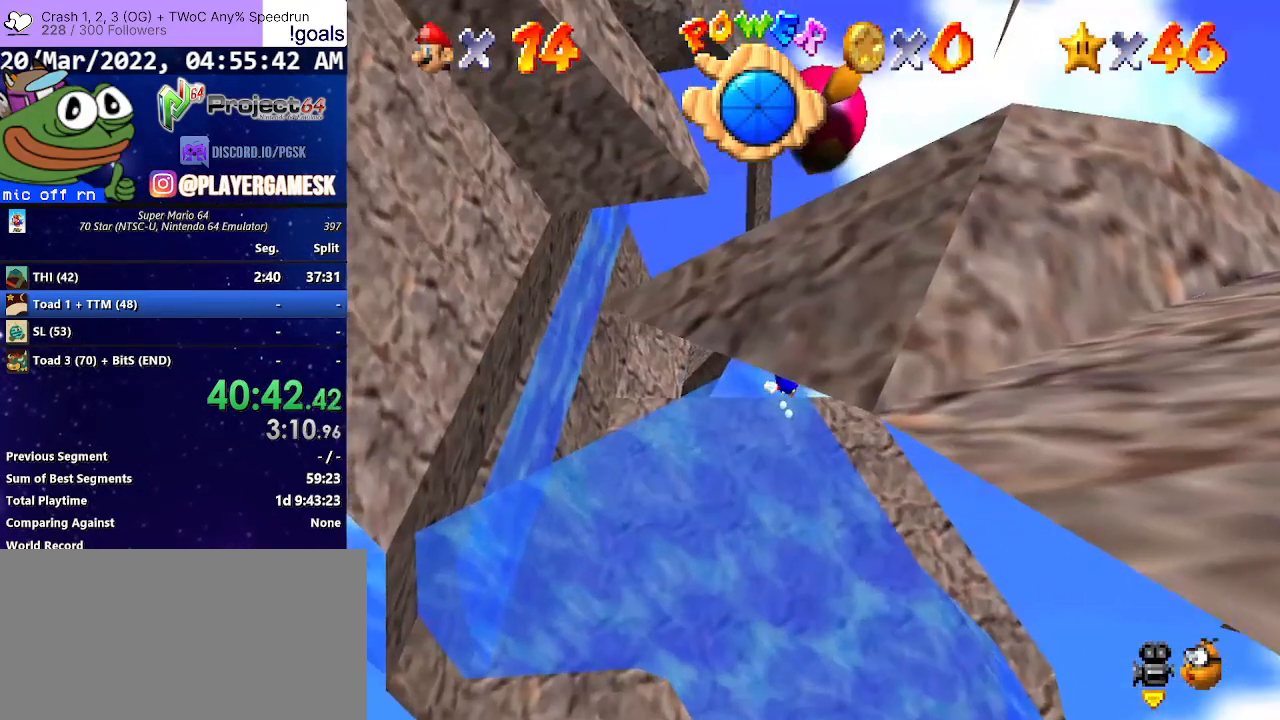
{"buttons": [], "left_stick": "down-left", "right_stick": "center", "events": [[33, "A", "down"], [33, "L3", "up"], [33, "left_stick", "down"], [233, "left_stick", "down-left"], [500, "A", "up"]]}
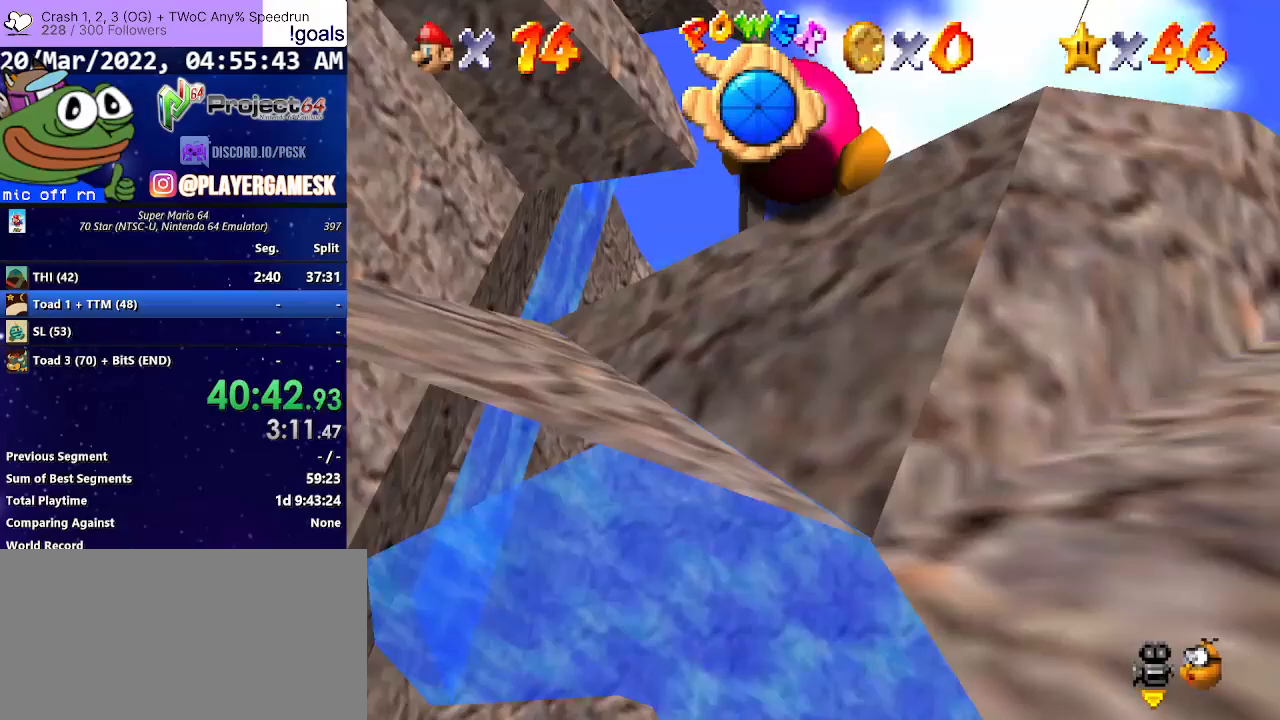
{"buttons": ["A"], "left_stick": "down", "right_stick": "center", "events": [[200, "A", "down"], [367, "A", "up"], [367, "L3", "down"], [433, "left_stick", "down"], [467, "A", "down"], [467, "L3", "up"]]}
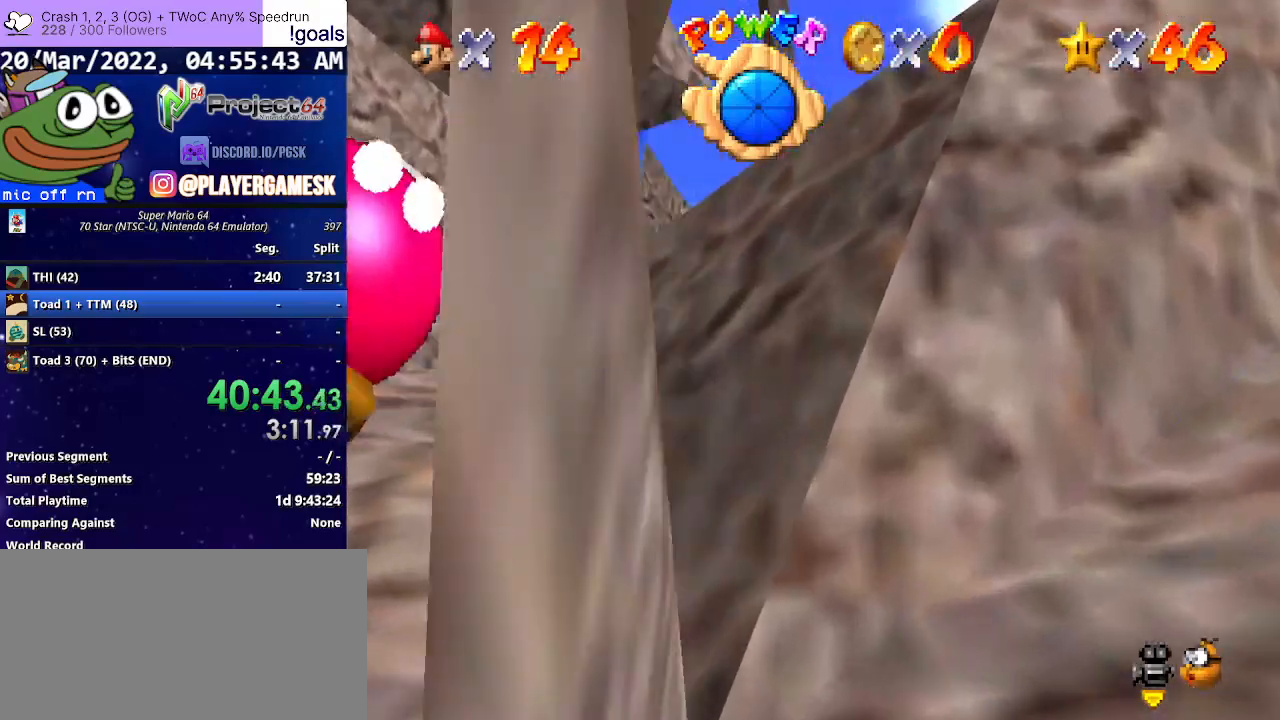
{"buttons": [], "left_stick": "center", "right_stick": "center", "events": [[100, "A", "up"], [133, "left_stick", "center"], [233, "R1", "down"], [333, "right_stick", "down"], [367, "R1", "up"], [500, "right_stick", "center"]]}
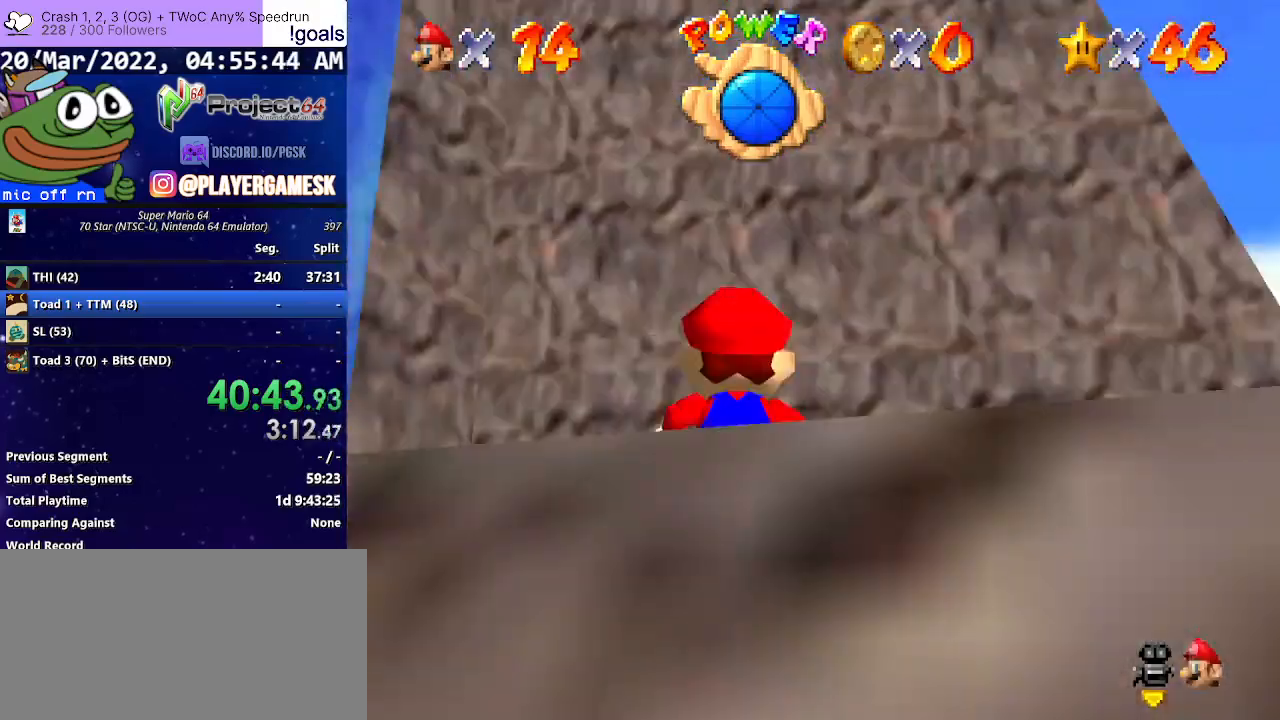
{"buttons": [], "left_stick": "up-left", "right_stick": "center", "events": [[233, "left_stick", "right"], [267, "R1", "down"], [333, "right_stick", "down"], [367, "R1", "up"], [467, "right_stick", "center"], [500, "left_stick", "up-left"]]}
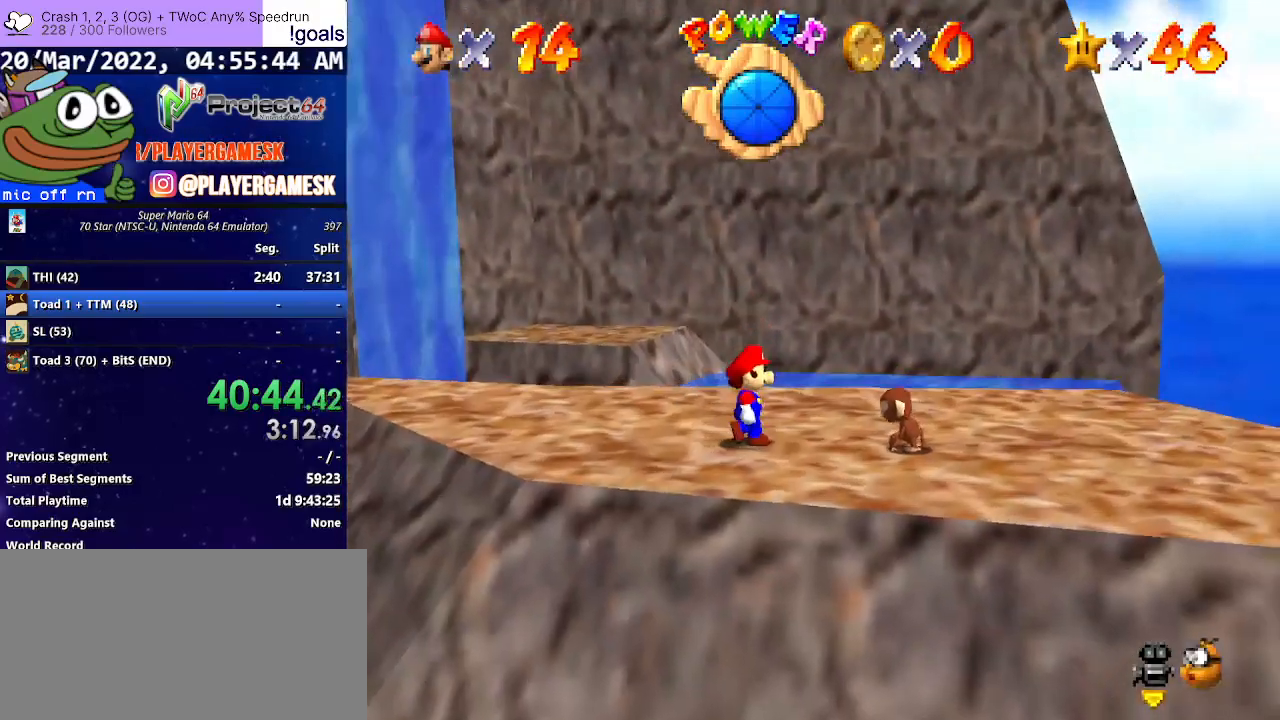
{"buttons": [], "left_stick": "up-right", "right_stick": "center", "events": [[100, "left_stick", "up-right"], [267, "right_stick", "down-left"], [467, "right_stick", "center"]]}
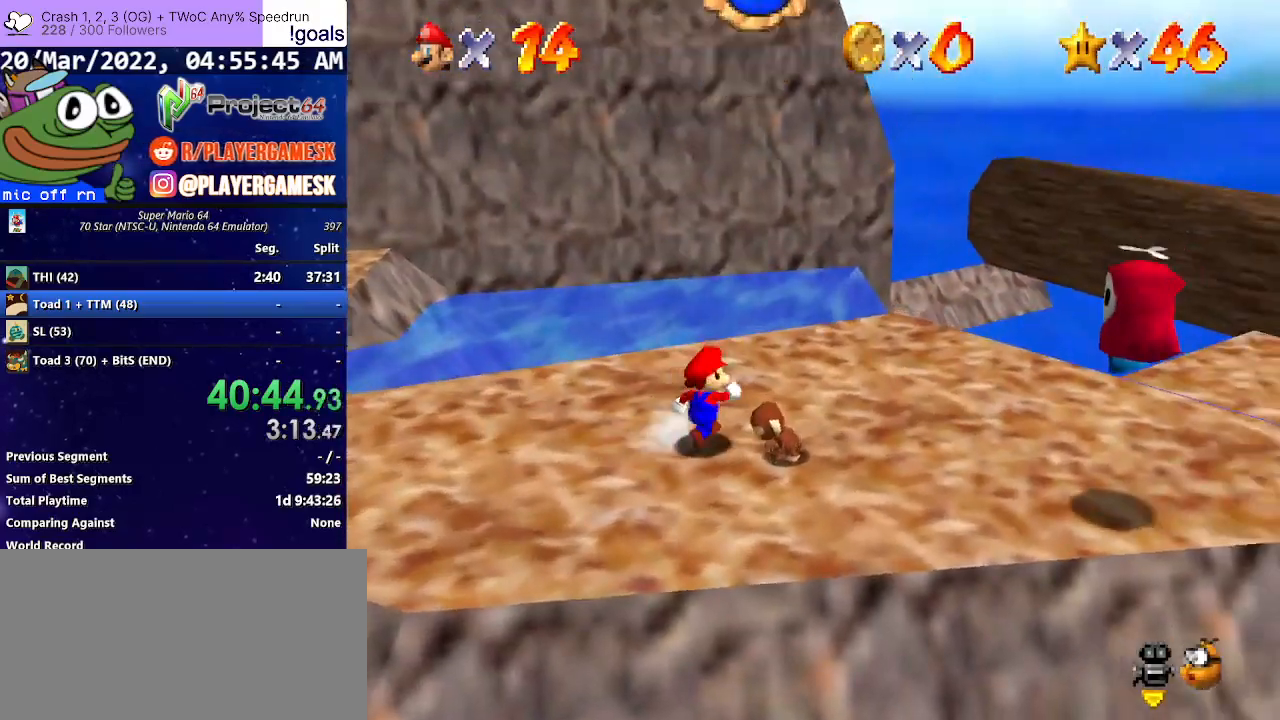
{"buttons": [], "left_stick": "down-right", "right_stick": "center", "events": [[67, "left_stick", "right"], [267, "left_stick", "down-right"], [367, "A", "down"], [500, "A", "up"]]}
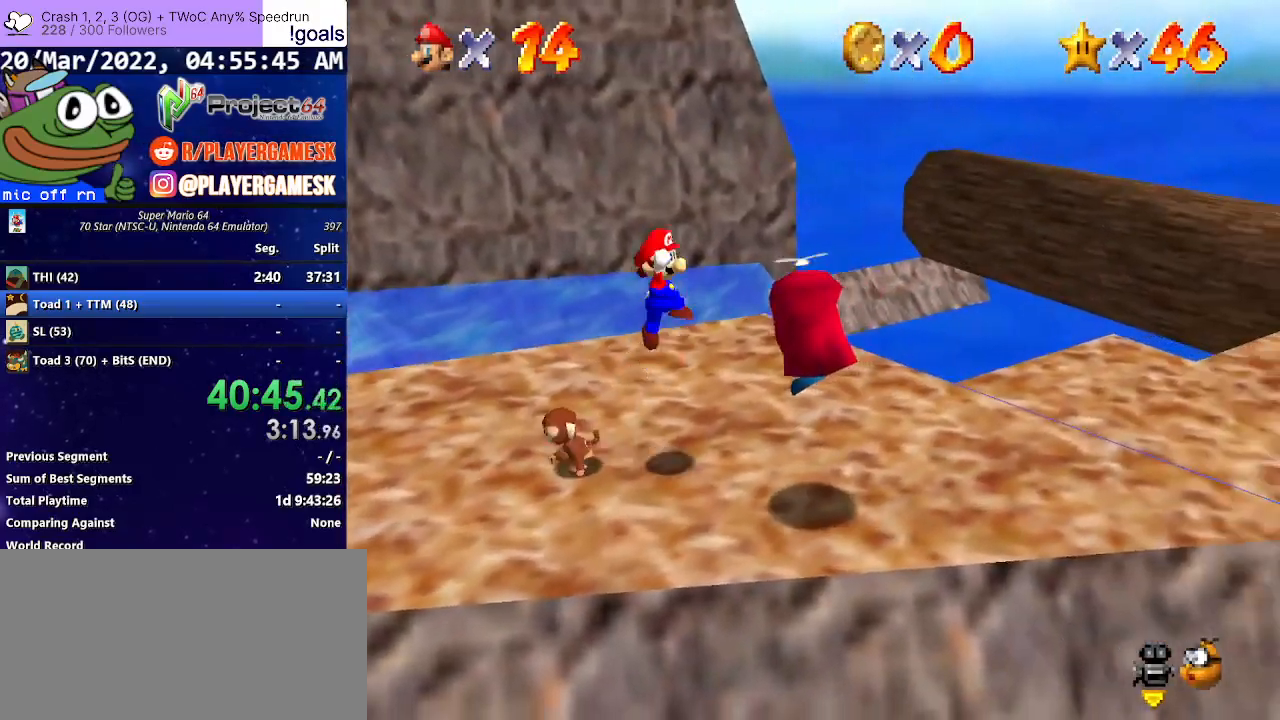
{"buttons": ["A"], "left_stick": "up-right", "right_stick": "center", "events": [[67, "left_stick", "left"], [167, "left_stick", "up-right"], [300, "A", "down"], [433, "A", "up"], [500, "A", "down"]]}
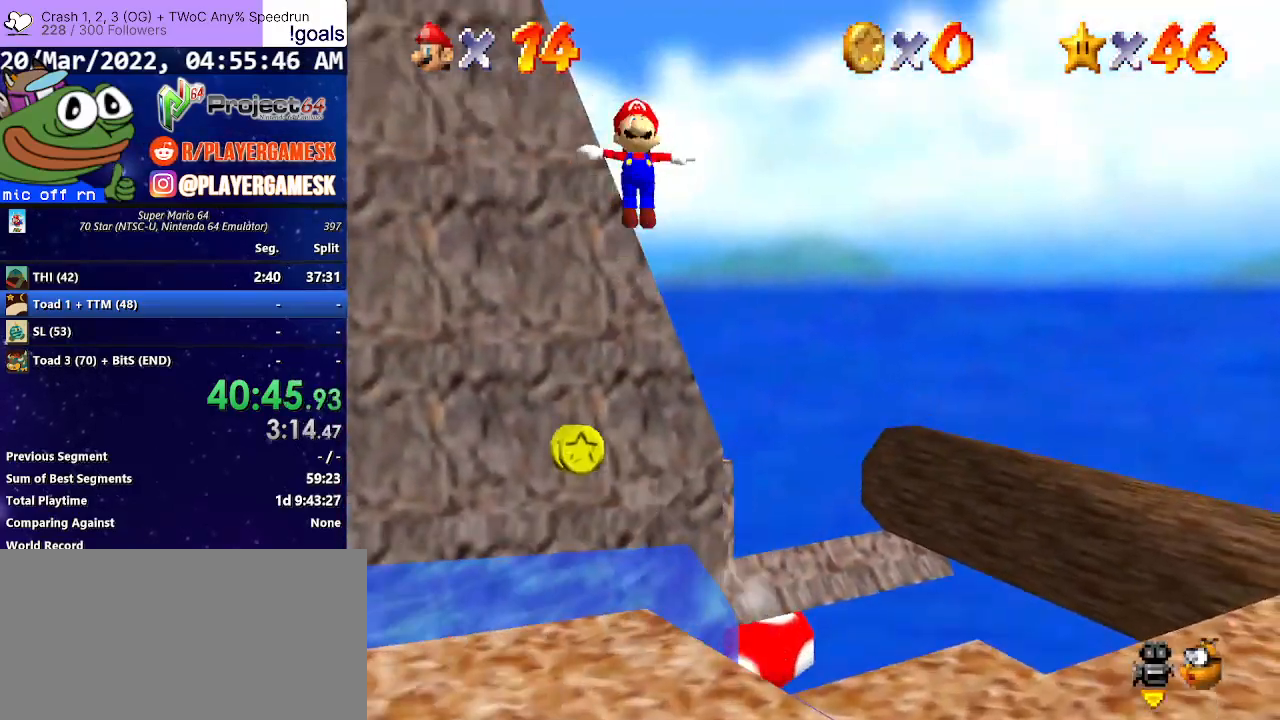
{"buttons": [], "left_stick": "up-right", "right_stick": "center", "events": [[133, "A", "up"], [200, "A", "down"], [333, "A", "up"], [400, "A", "down"], [500, "A", "up"]]}
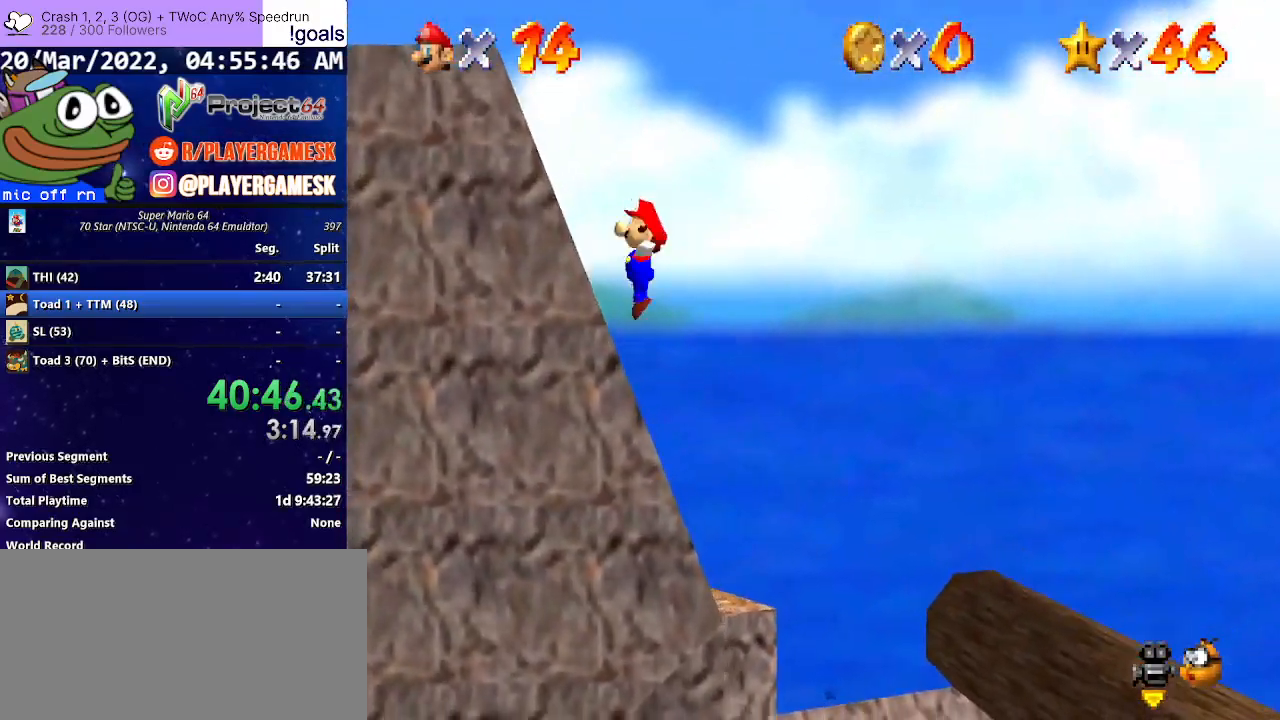
{"buttons": ["A"], "left_stick": "up-right", "right_stick": "center", "events": [[100, "A", "down"], [200, "A", "up"], [300, "A", "down"], [400, "A", "up"], [500, "A", "down"]]}
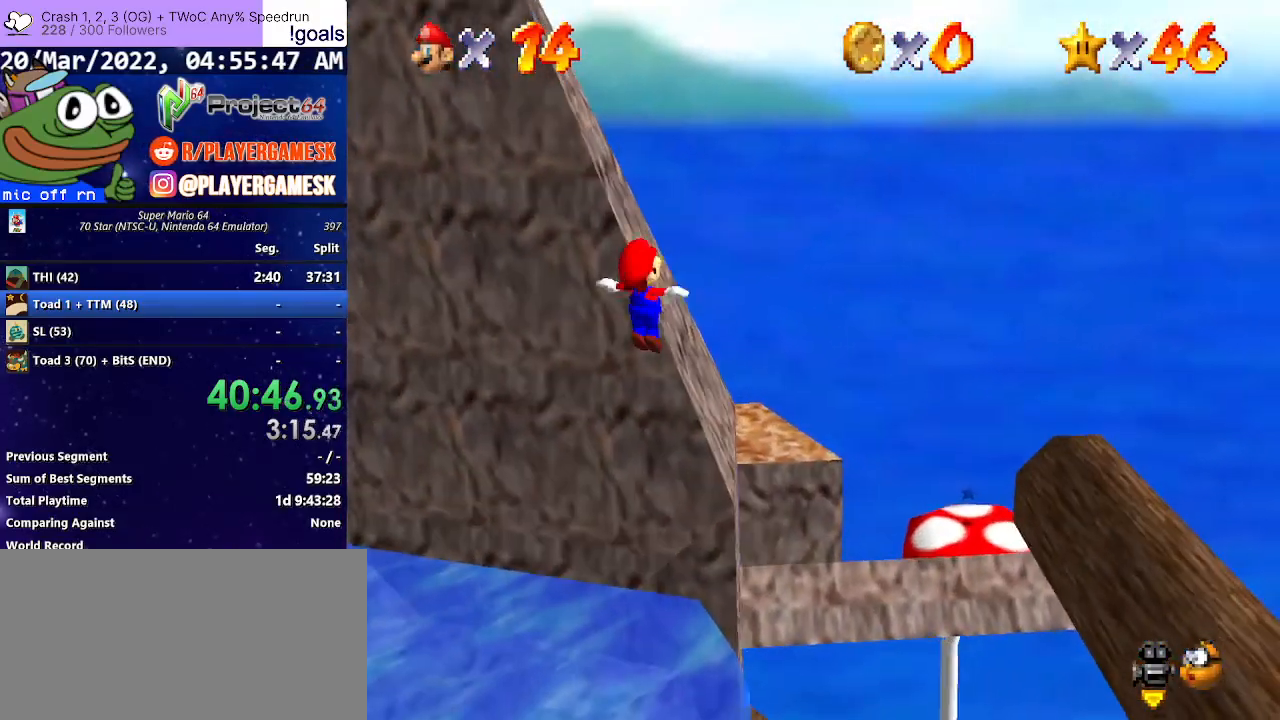
{"buttons": [], "left_stick": "up-right", "right_stick": "center", "events": [[67, "A", "up"], [200, "A", "down"], [267, "A", "up"], [400, "A", "down"], [467, "A", "up"]]}
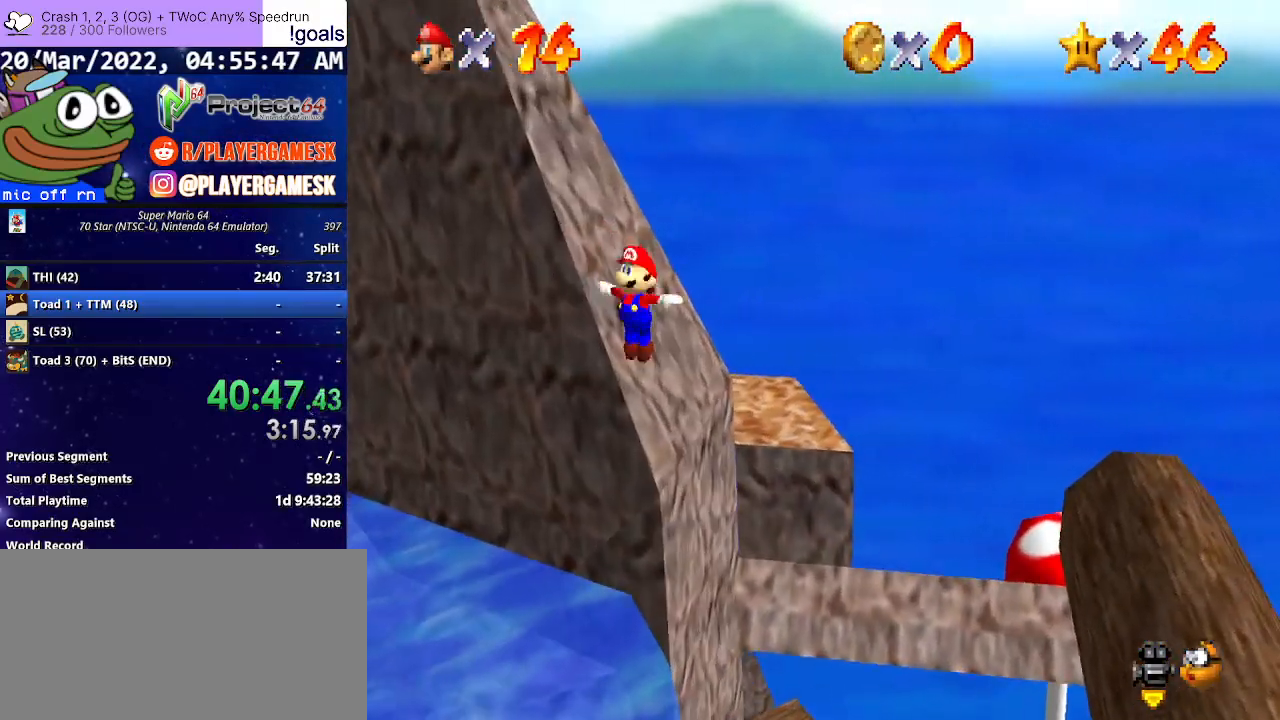
{"buttons": ["A"], "left_stick": "up", "right_stick": "center", "events": [[67, "A", "down"], [167, "A", "up"], [267, "A", "down"], [333, "A", "up"], [433, "left_stick", "up"], [467, "A", "down"]]}
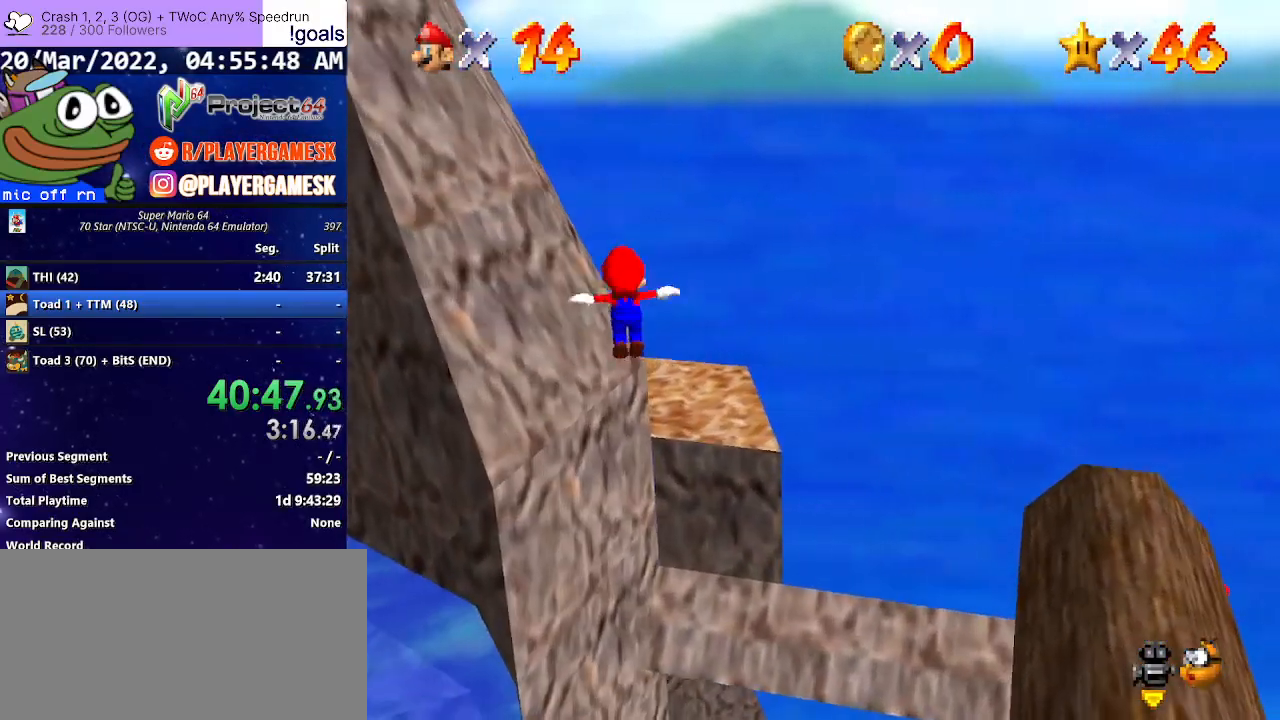
{"buttons": [], "left_stick": "center", "right_stick": "center", "events": [[33, "A", "up"], [167, "A", "down"], [233, "A", "up"], [267, "left_stick", "center"], [367, "A", "down"], [467, "A", "up"]]}
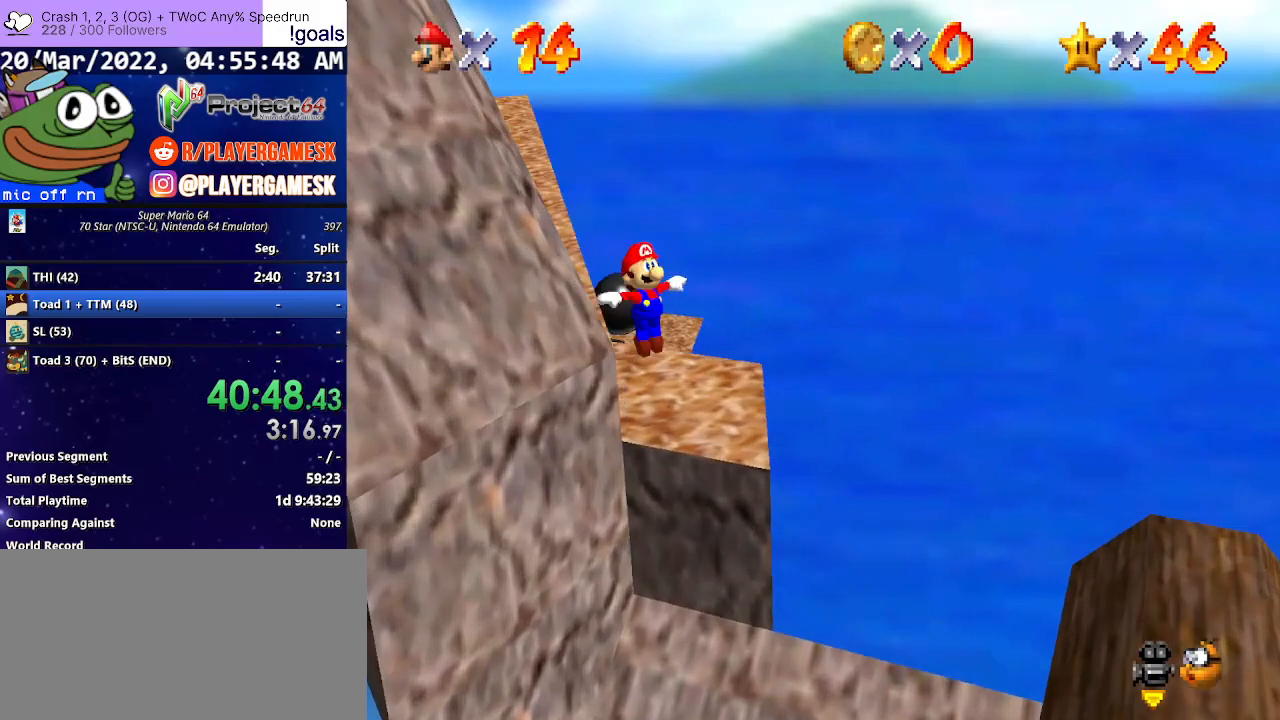
{"buttons": ["A"], "left_stick": "center", "right_stick": "center", "events": [[67, "A", "down"], [100, "left_stick", "down-left"], [200, "A", "up"], [300, "left_stick", "center"], [367, "left_stick", "down-left"], [500, "A", "down"], [500, "left_stick", "center"]]}
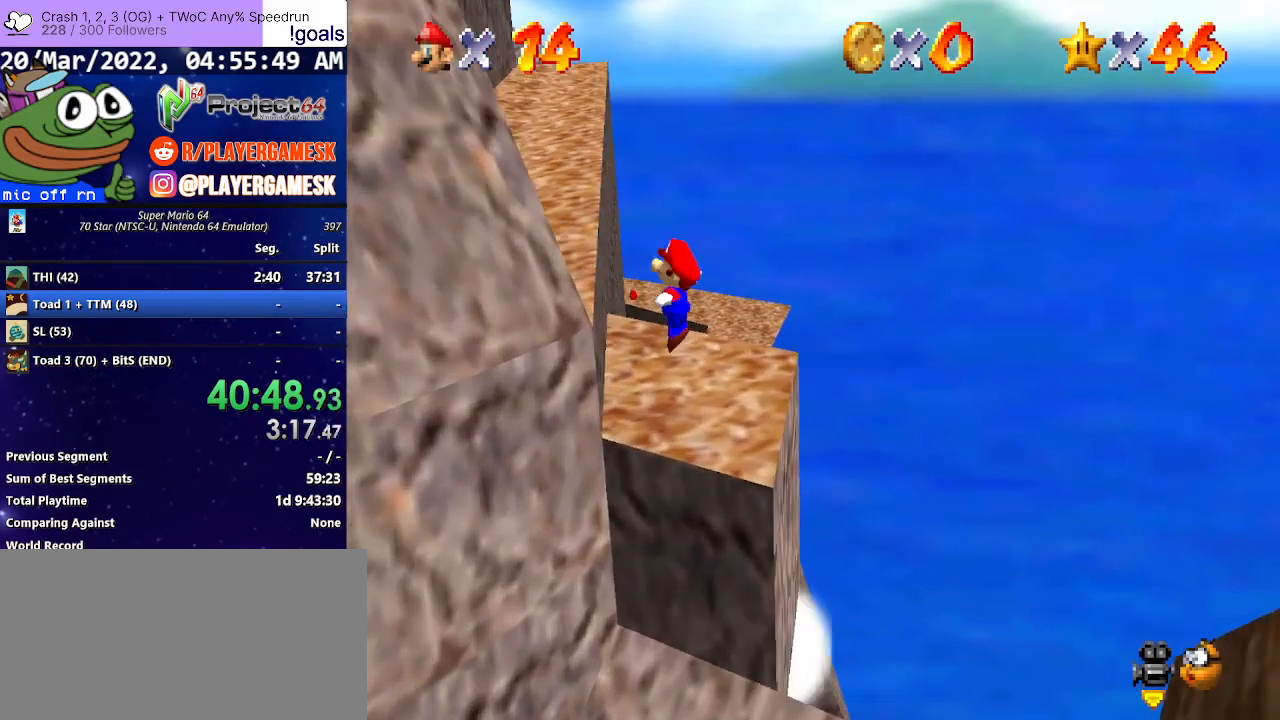
{"buttons": [], "left_stick": "down", "right_stick": "center", "events": [[67, "left_stick", "down-left"], [100, "A", "up"], [433, "left_stick", "down"]]}
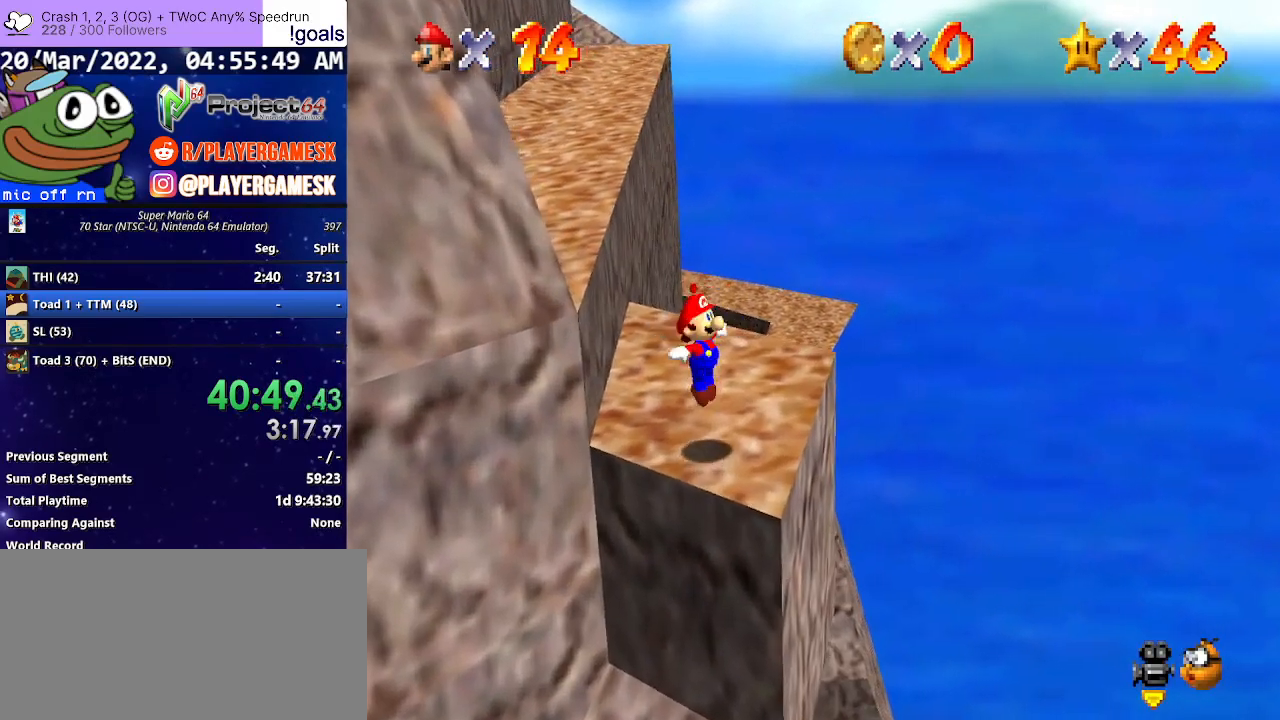
{"buttons": [], "left_stick": "center", "right_stick": "center", "events": [[67, "right_stick", "right"], [233, "right_stick", "center"], [267, "left_stick", "center"]]}
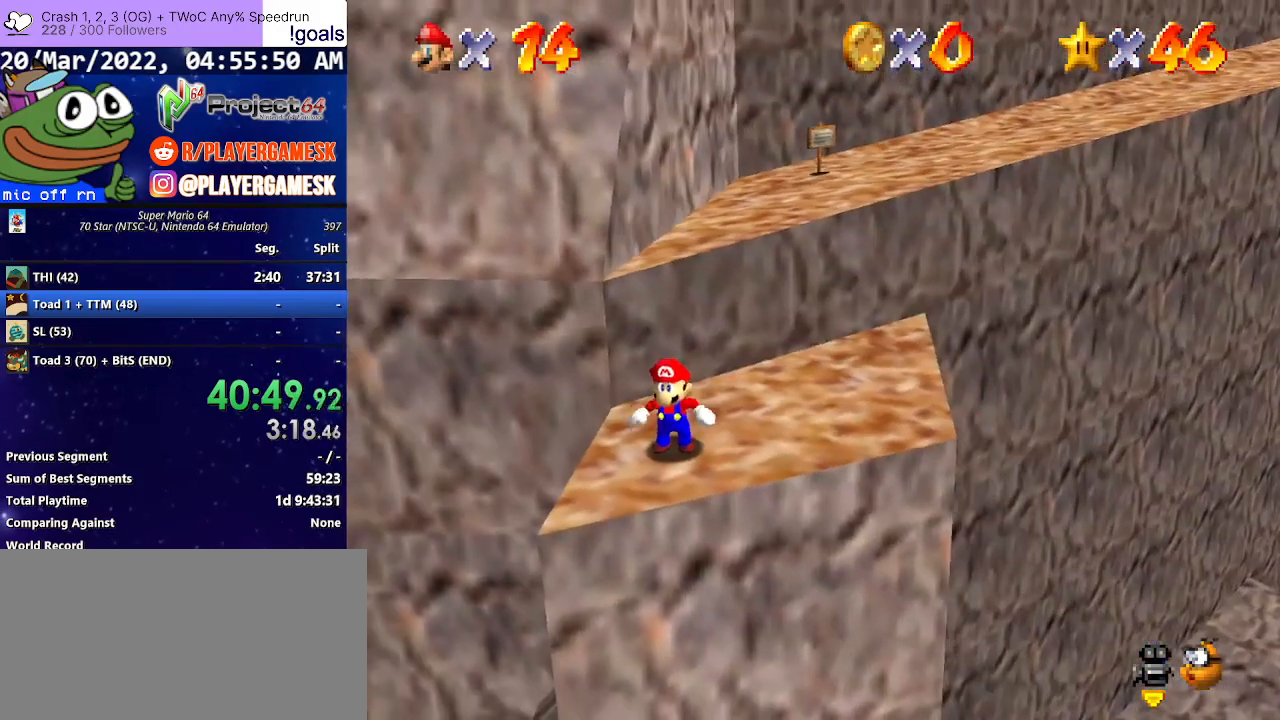
{"buttons": [], "left_stick": "center", "right_stick": "center", "events": [[200, "left_stick", "down-left"], [333, "left_stick", "center"]]}
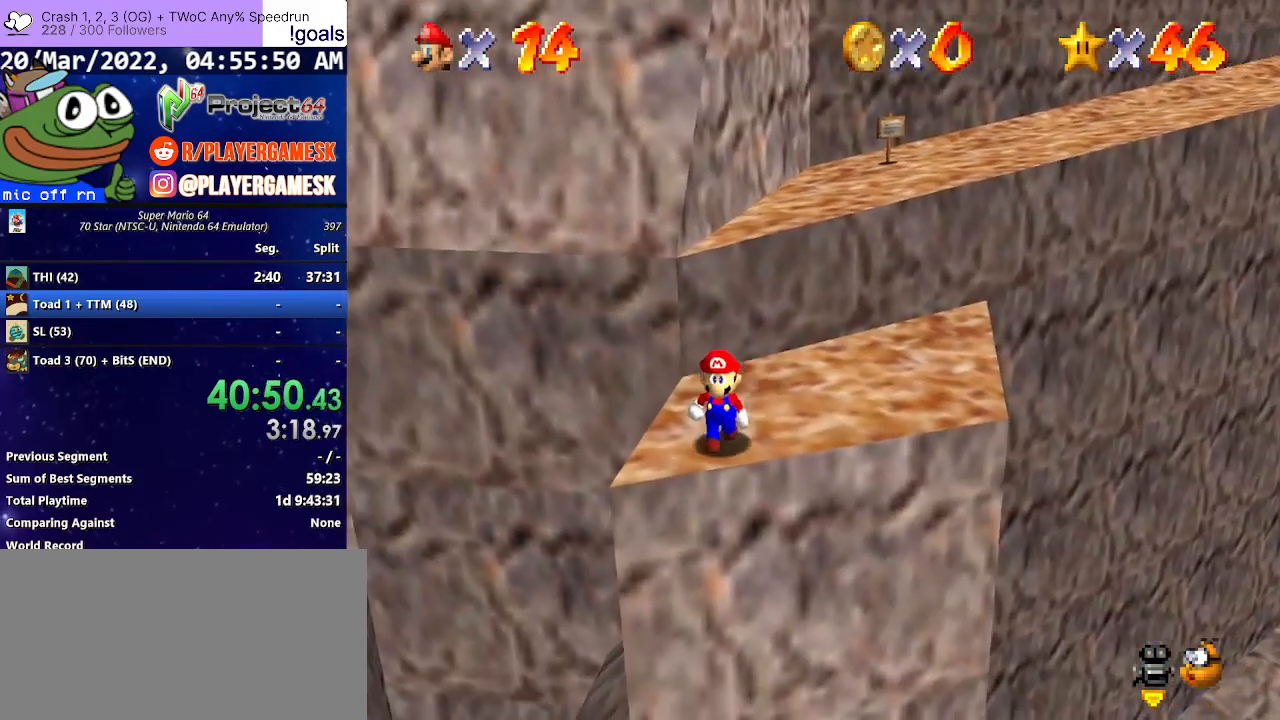
{"buttons": [], "left_stick": "center", "right_stick": "center", "events": [[233, "left_stick", "up"], [300, "left_stick", "center"]]}
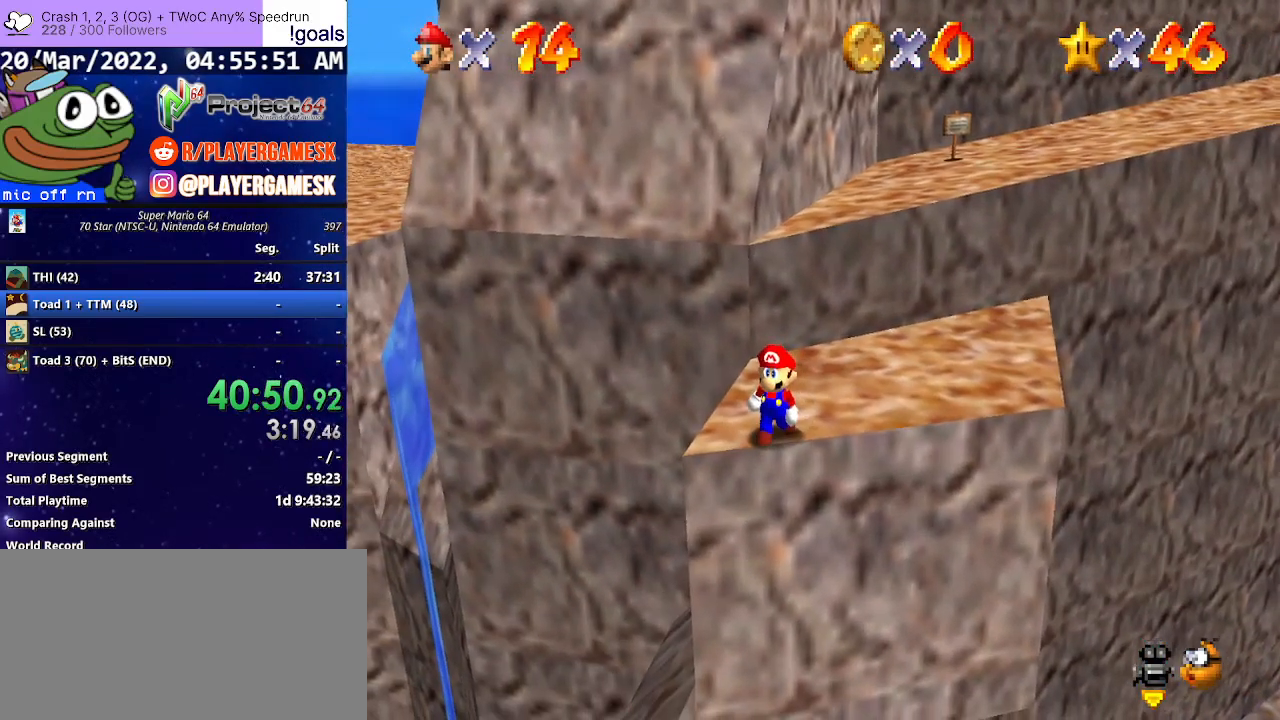
{"buttons": [], "left_stick": "up", "right_stick": "center", "events": [[467, "left_stick", "up"]]}
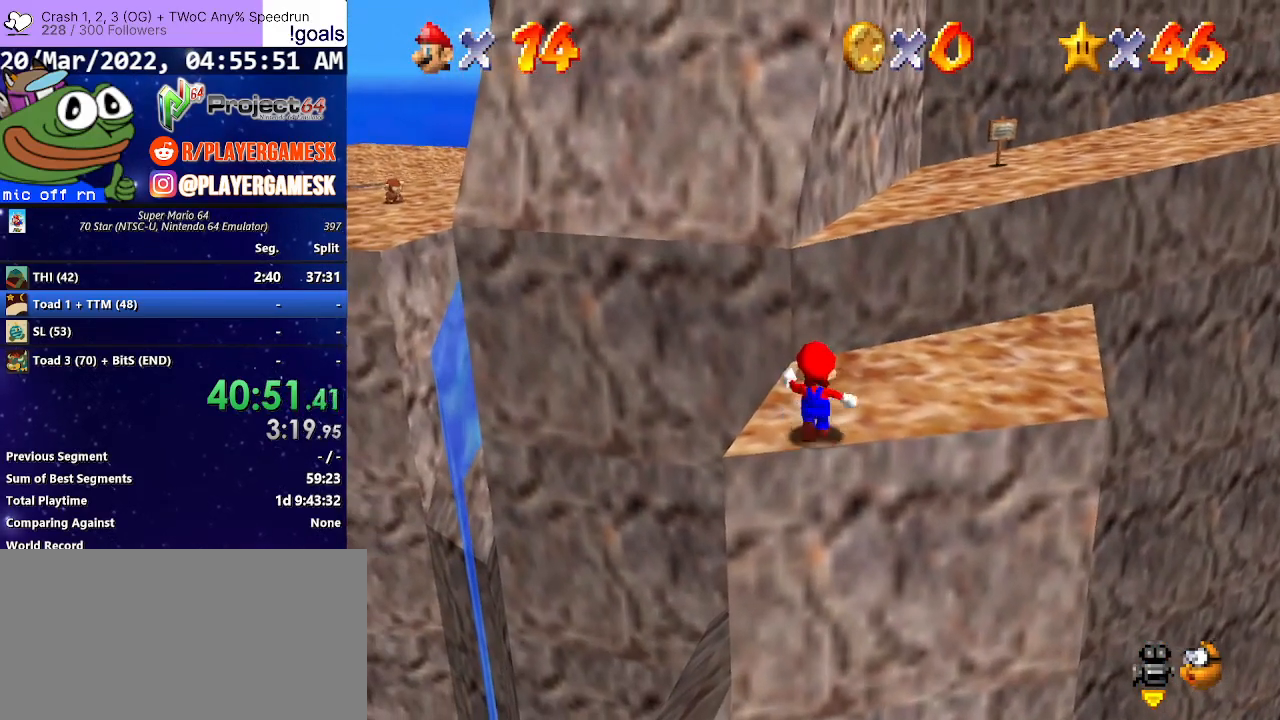
{"buttons": [], "left_stick": "up", "right_stick": "center", "events": [[33, "left_stick", "center"], [267, "A", "down"], [367, "A", "up"], [367, "left_stick", "up-left"], [500, "left_stick", "up"]]}
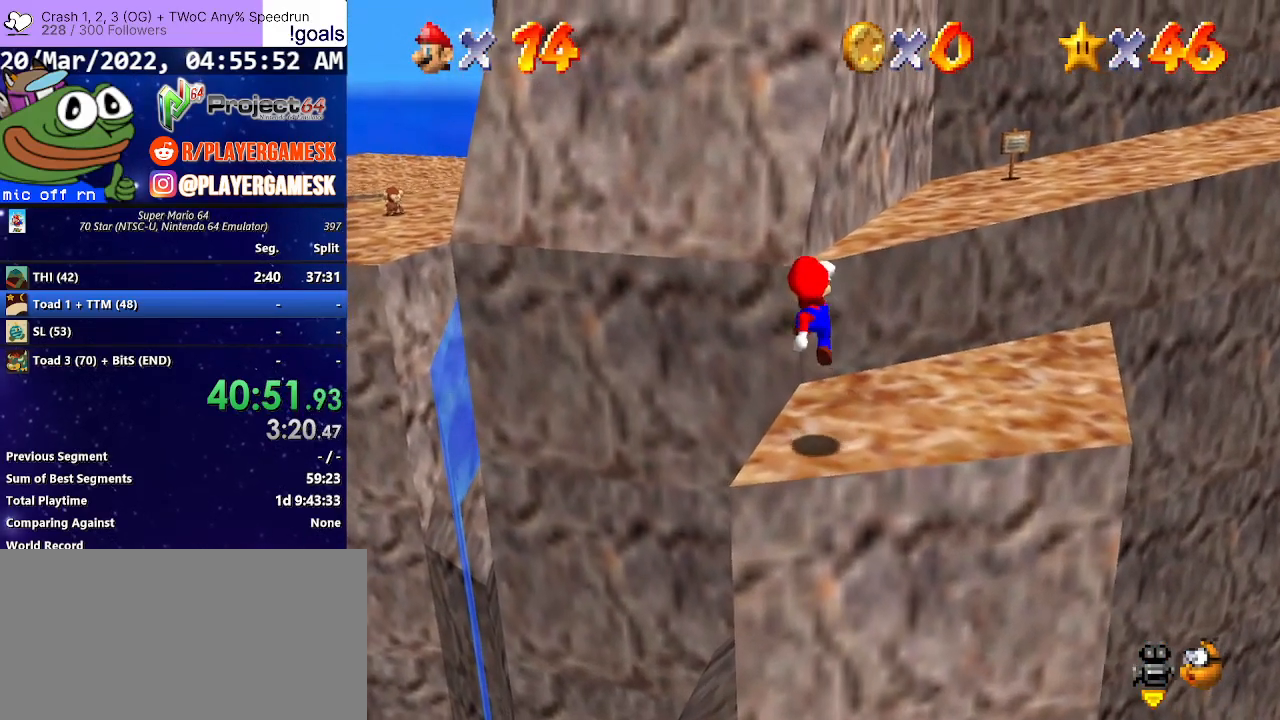
{"buttons": ["A"], "left_stick": "up", "right_stick": "center", "events": [[333, "A", "down"]]}
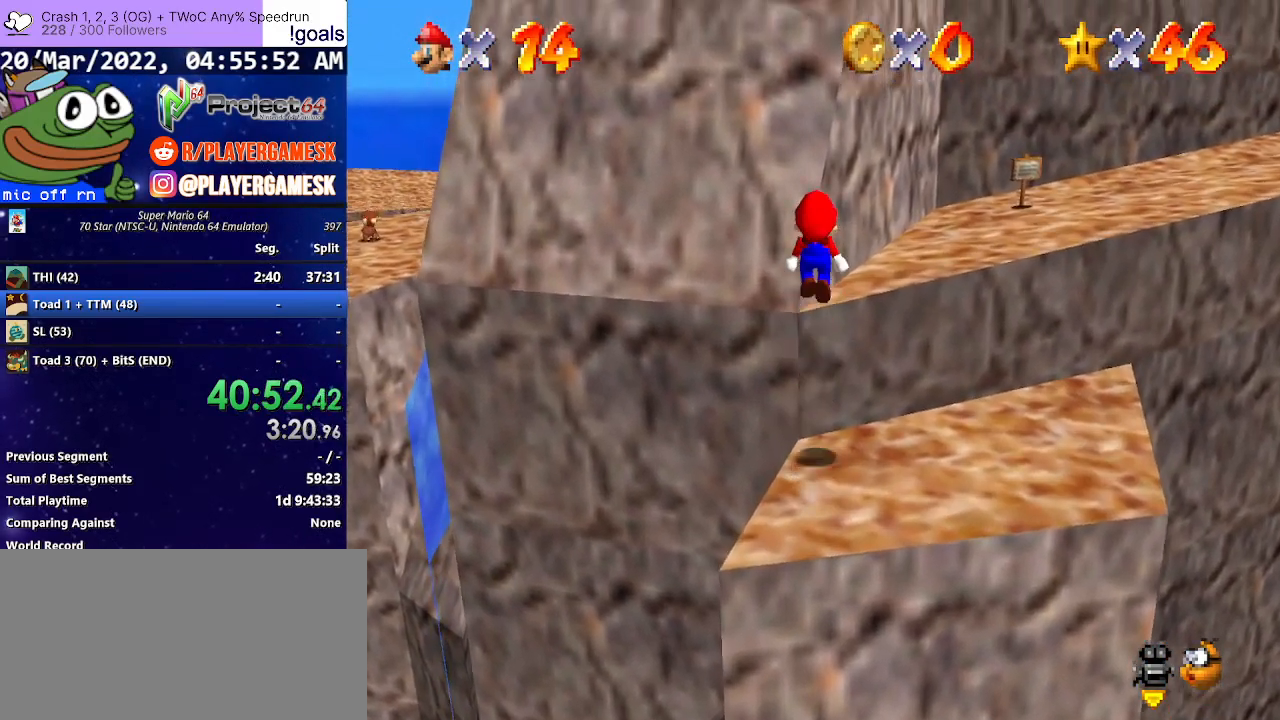
{"buttons": ["A"], "left_stick": "up", "right_stick": "center", "events": [[300, "A", "up"], [400, "A", "down"]]}